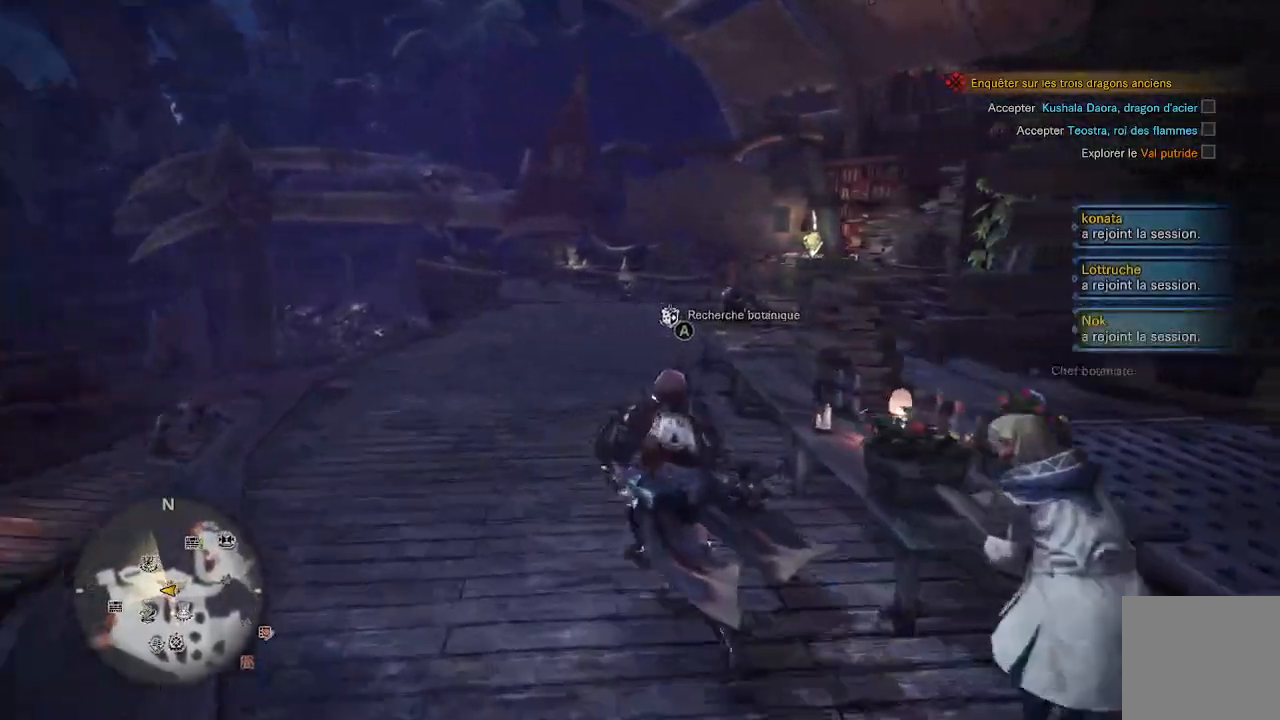
Gameplay with a controller (Xbox layout); each line is a JSON object with the inputs held at the frame after it. "events" lists button and stick changes between this image and that frame as [ms after this image, input, new state], when the widget could be followed in between.
{"buttons": [], "left_stick": "up", "right_stick": "center", "events": [[83, "right_stick", "center"], [450, "left_stick", "up"]]}
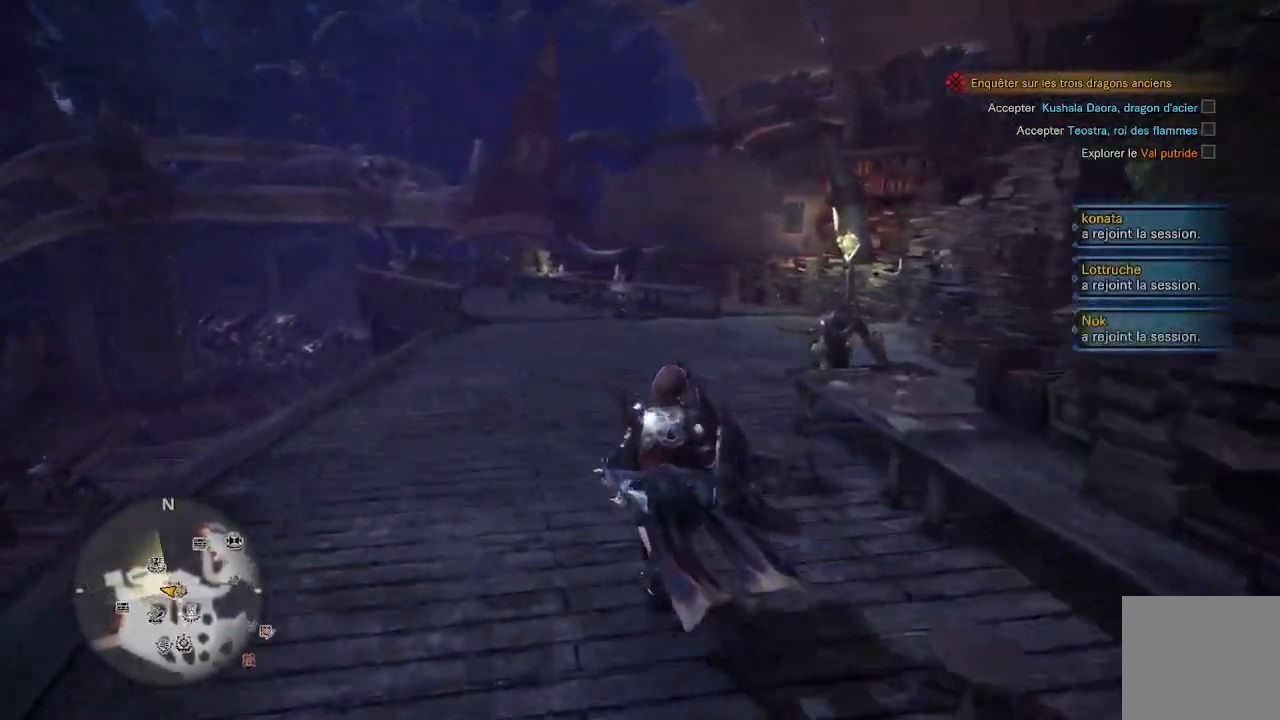
{"buttons": [], "left_stick": "up", "right_stick": "right", "events": [[400, "right_stick", "right"]]}
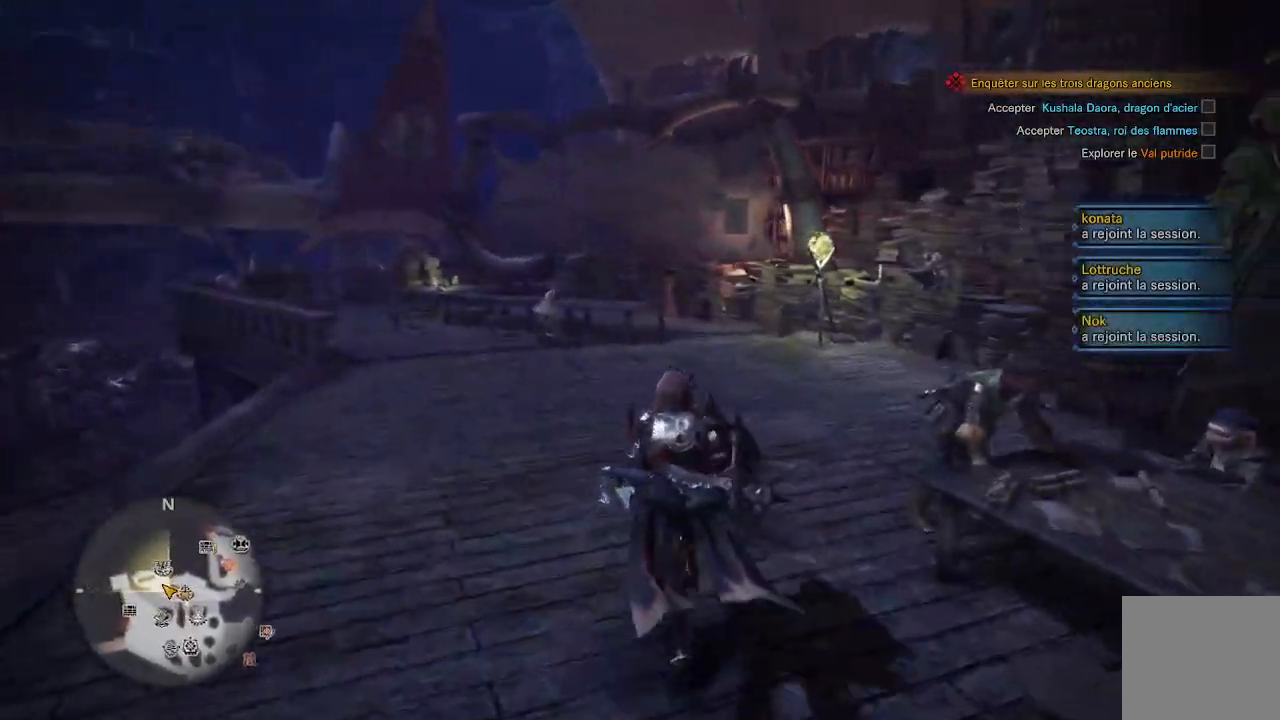
{"buttons": [], "left_stick": "up", "right_stick": "right", "events": [[133, "right_stick", "center"], [433, "right_stick", "right"]]}
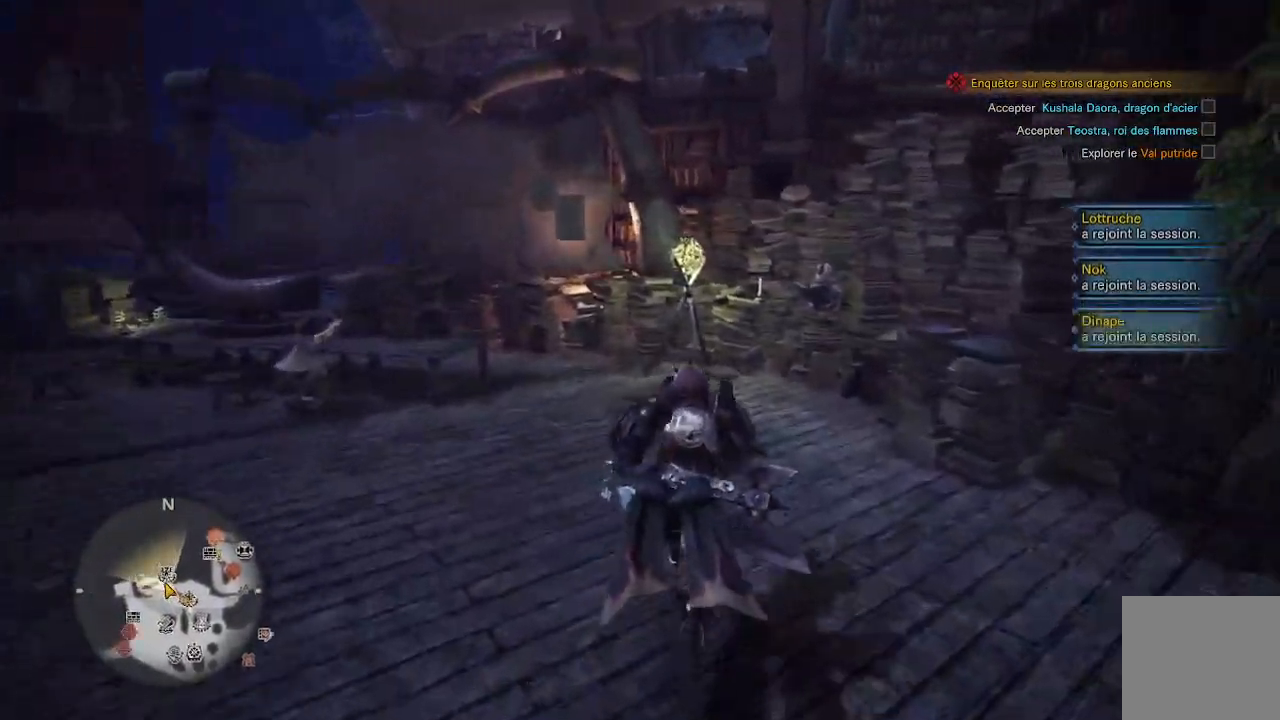
{"buttons": [], "left_stick": "up", "right_stick": "right", "events": [[83, "right_stick", "center"], [250, "right_stick", "right"]]}
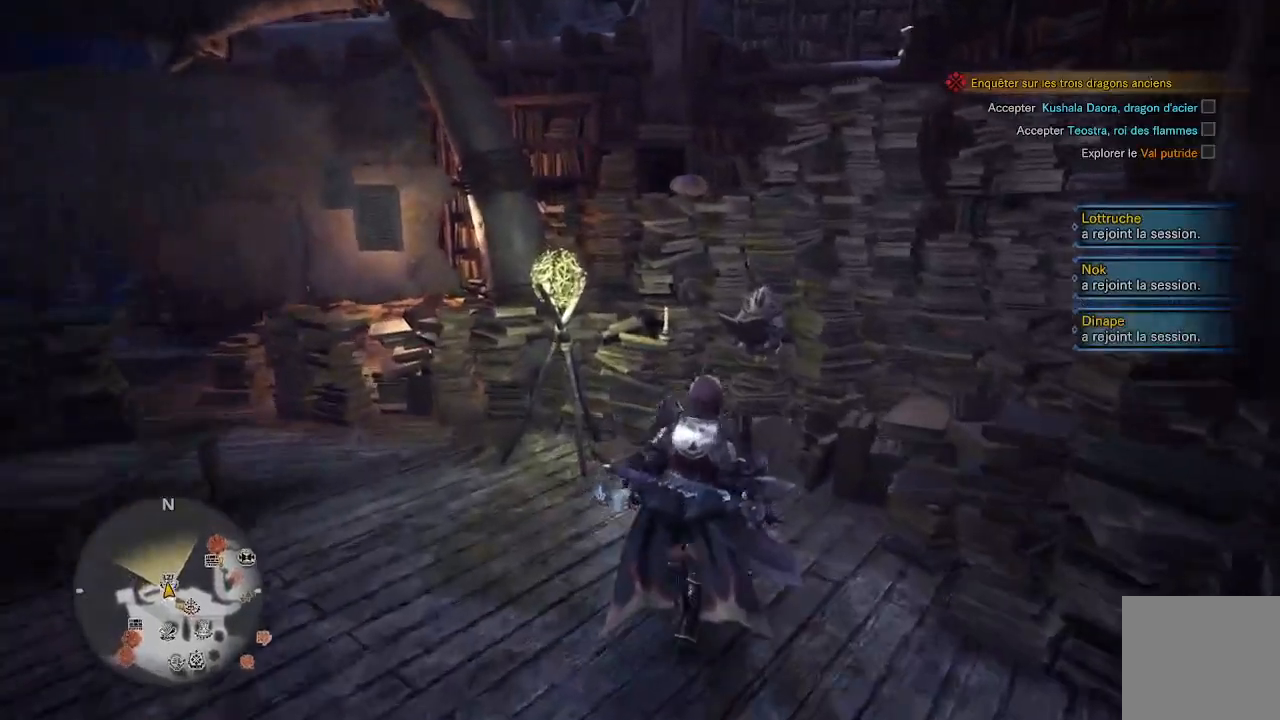
{"buttons": ["A"], "left_stick": "center", "right_stick": "center", "events": [[150, "right_stick", "center"], [350, "A", "down"], [417, "A", "up"], [433, "left_stick", "center"], [483, "A", "down"]]}
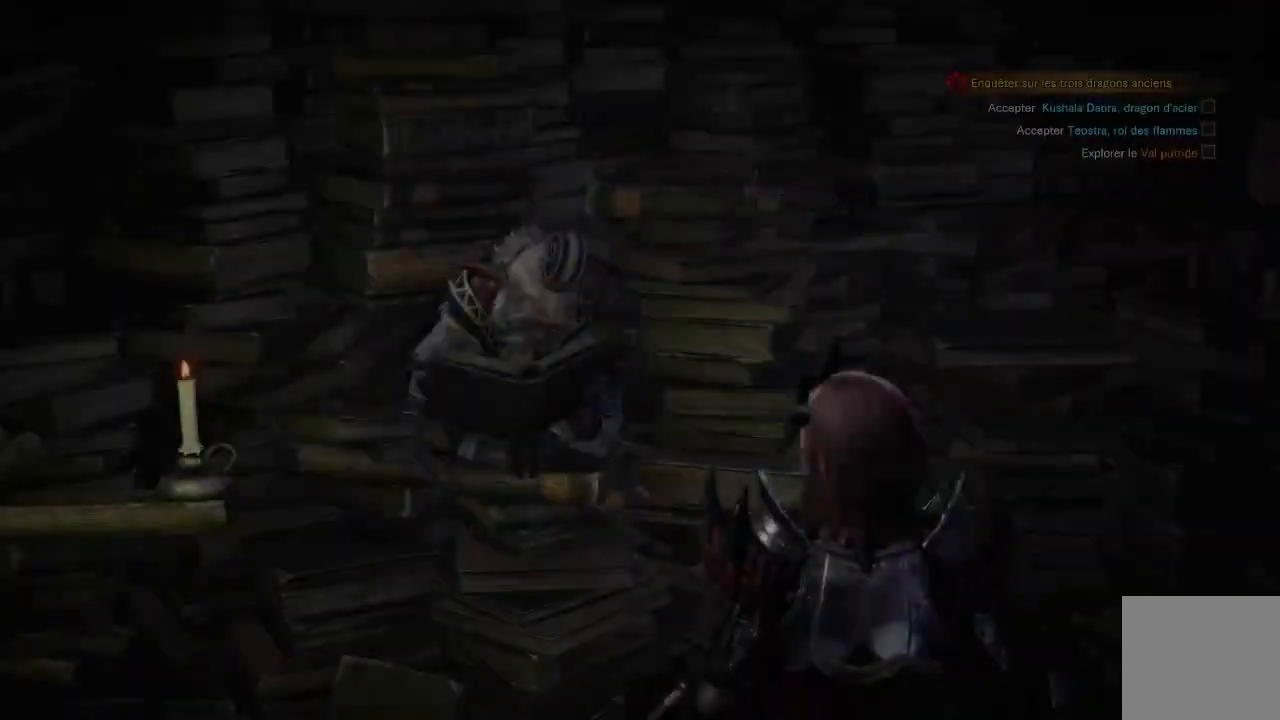
{"buttons": [], "left_stick": "center", "right_stick": "center", "events": [[83, "A", "up"], [150, "A", "down"], [250, "A", "up"], [317, "A", "down"], [383, "A", "up"]]}
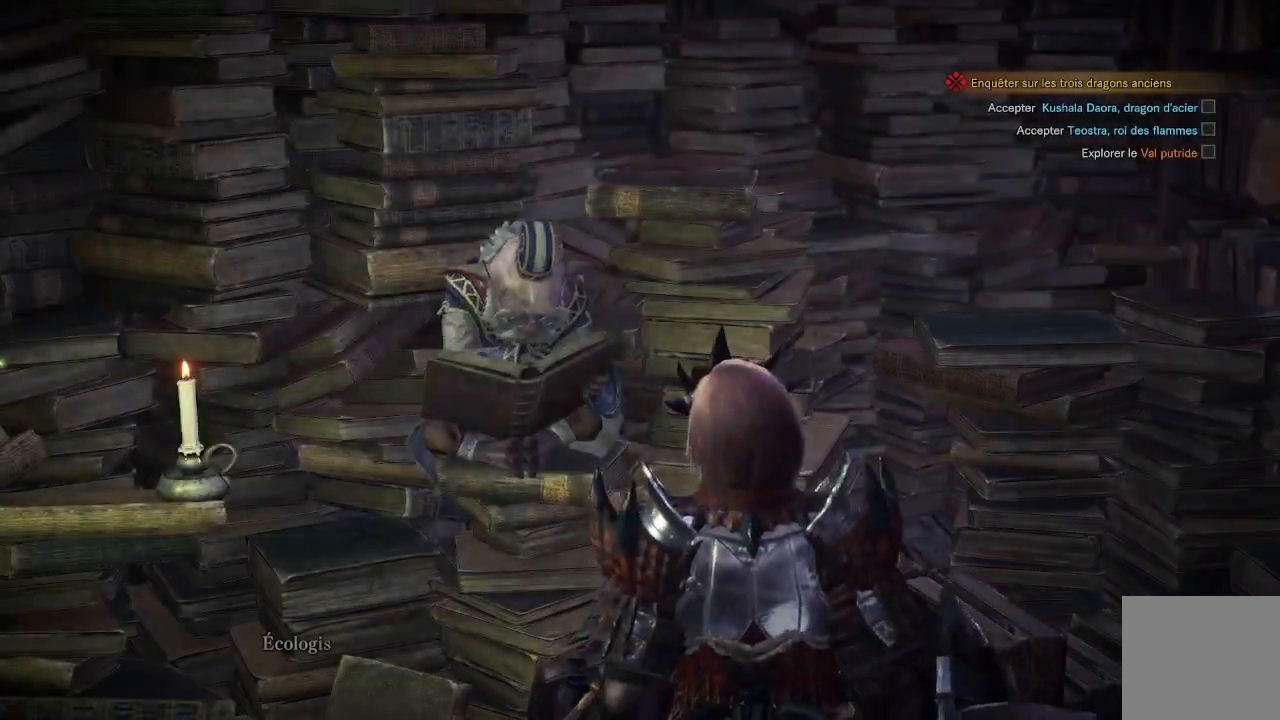
{"buttons": [], "left_stick": "center", "right_stick": "center", "events": [[83, "A", "down"], [183, "A", "up"], [250, "A", "down"], [317, "A", "up"], [383, "A", "down"], [450, "A", "up"]]}
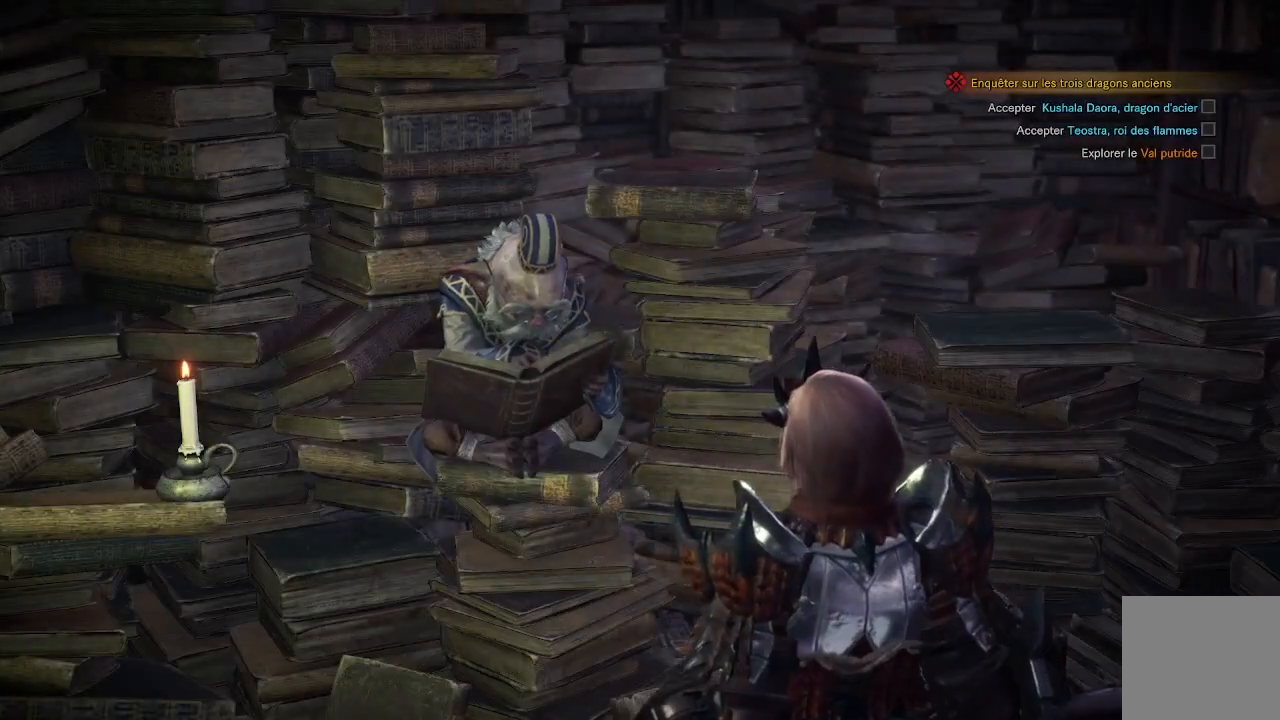
{"buttons": ["A"], "left_stick": "center", "right_stick": "center", "events": [[17, "A", "down"], [117, "A", "up"], [183, "A", "down"], [283, "A", "up"], [317, "A", "down"], [417, "A", "up"], [483, "A", "down"]]}
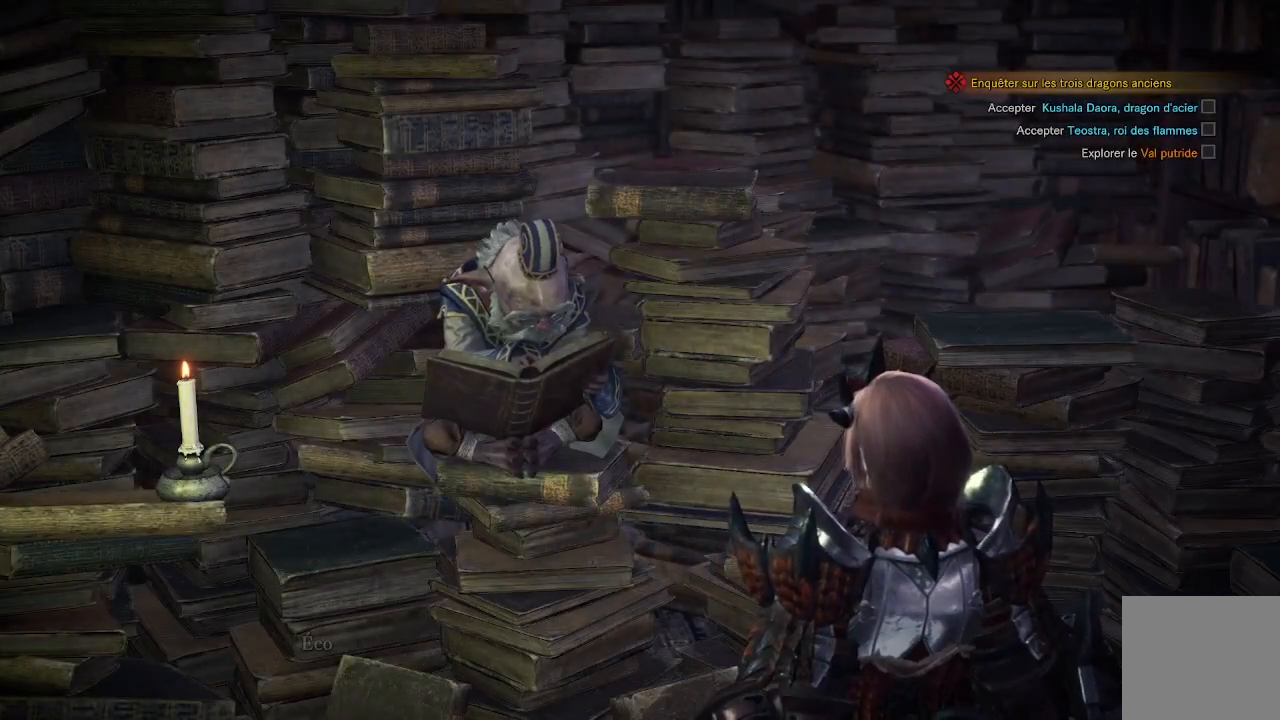
{"buttons": ["A"], "left_stick": "center", "right_stick": "center", "events": [[83, "A", "up"], [150, "A", "down"], [250, "A", "up"], [317, "A", "down"], [383, "A", "up"], [450, "A", "down"]]}
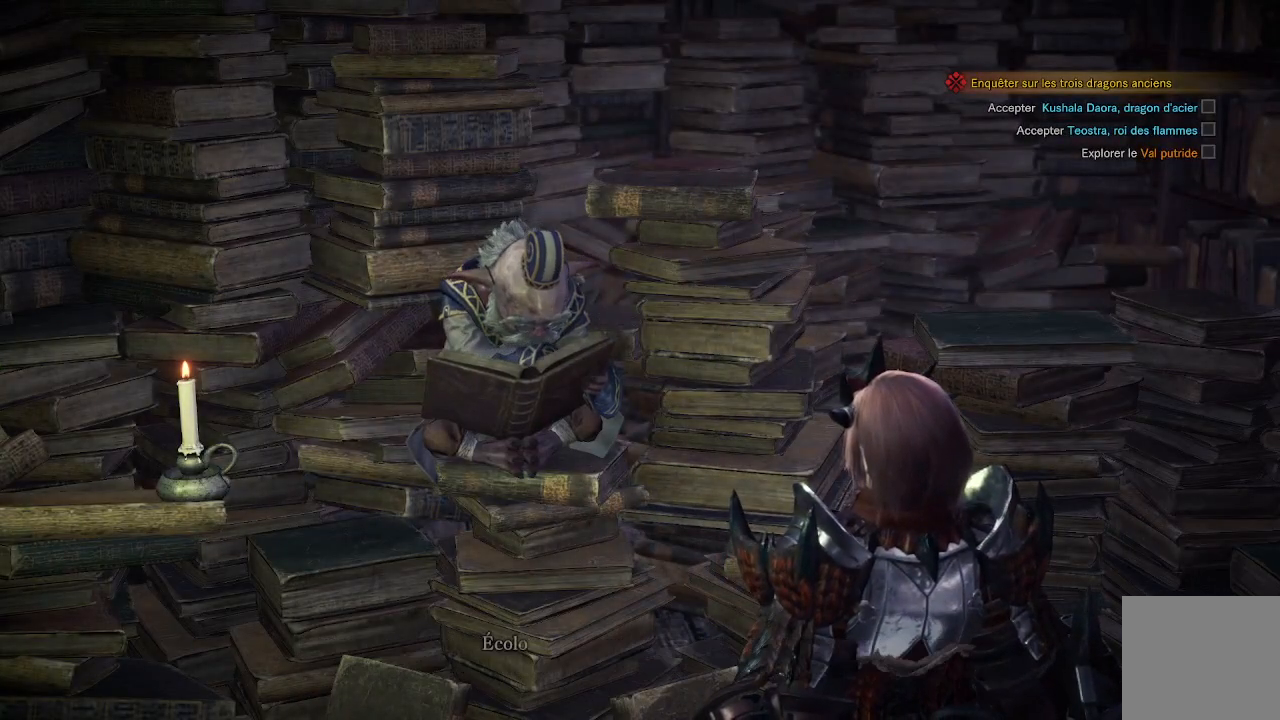
{"buttons": ["A"], "left_stick": "center", "right_stick": "center", "events": [[50, "A", "up"], [117, "A", "down"], [217, "A", "up"], [317, "A", "down"], [383, "A", "up"], [483, "A", "down"]]}
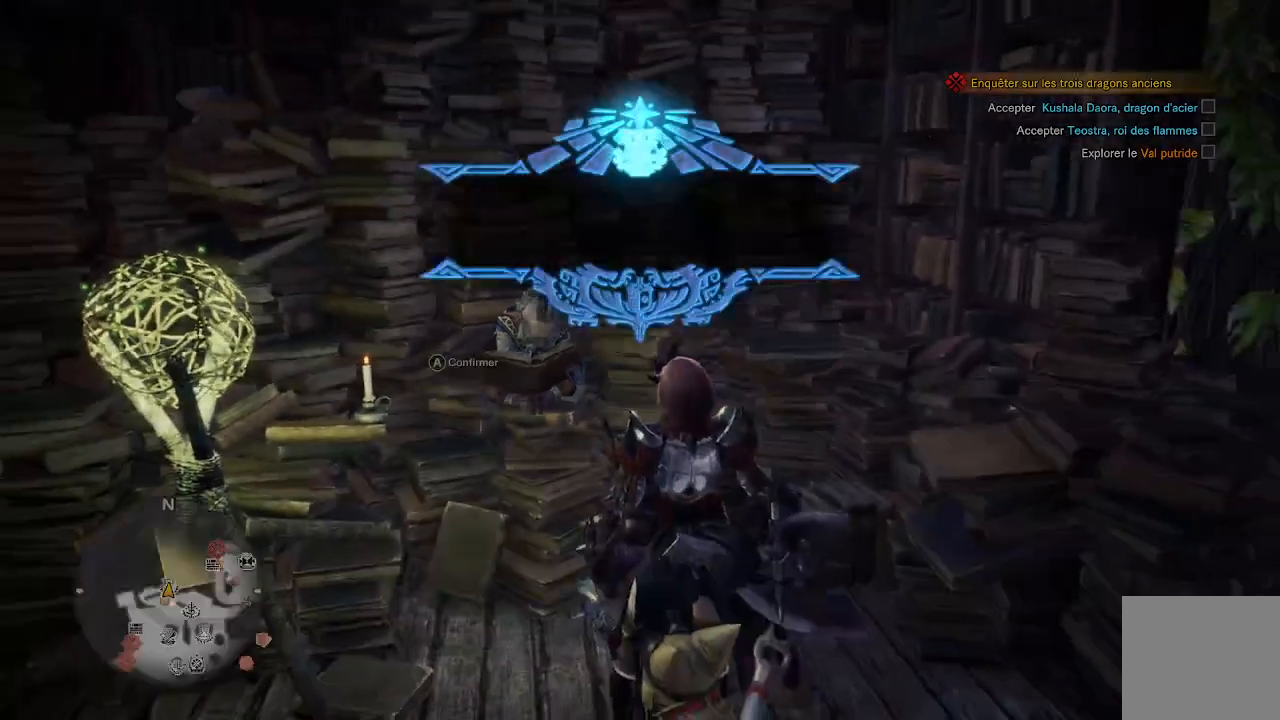
{"buttons": ["A"], "left_stick": "center", "right_stick": "center", "events": [[67, "A", "up"], [417, "A", "down"]]}
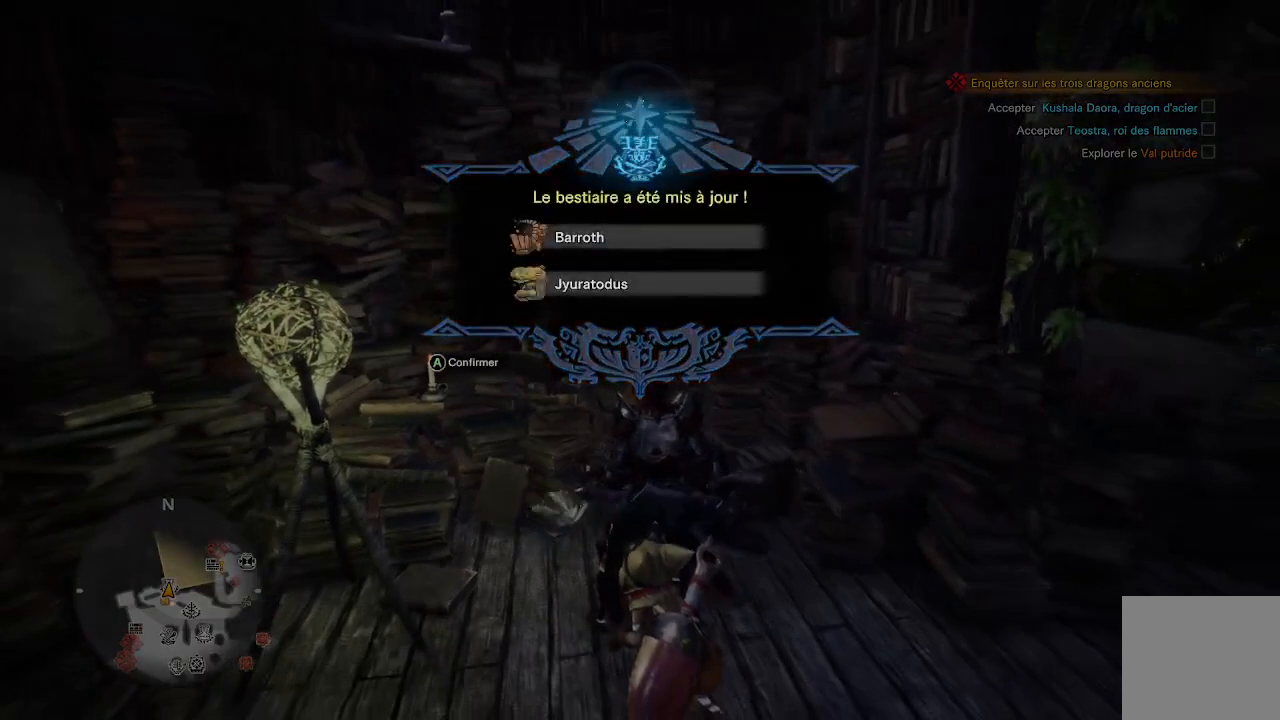
{"buttons": [], "left_stick": "center", "right_stick": "center", "events": [[17, "A", "up"], [250, "A", "down"], [350, "A", "up"]]}
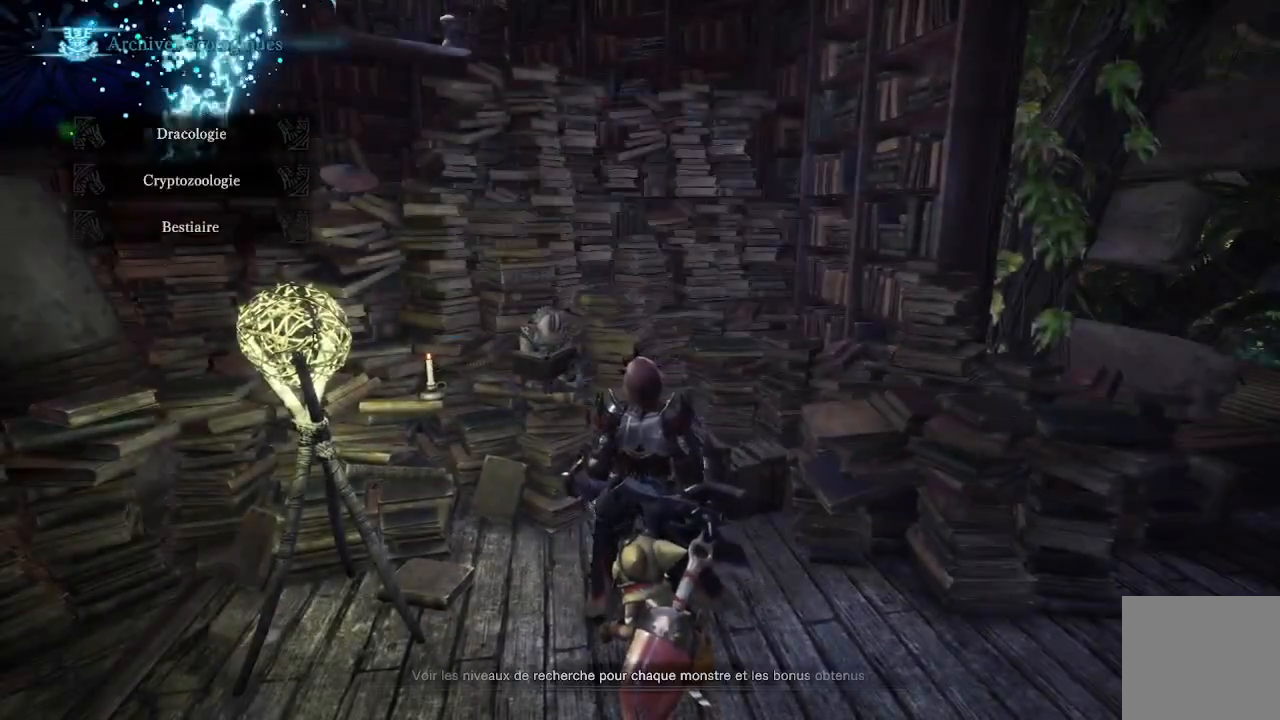
{"buttons": [], "left_stick": "down-left", "right_stick": "center", "events": [[117, "B", "down"], [167, "left_stick", "left"], [183, "B", "up"], [300, "left_stick", "down-left"], [383, "right_stick", "down-left"], [500, "right_stick", "center"]]}
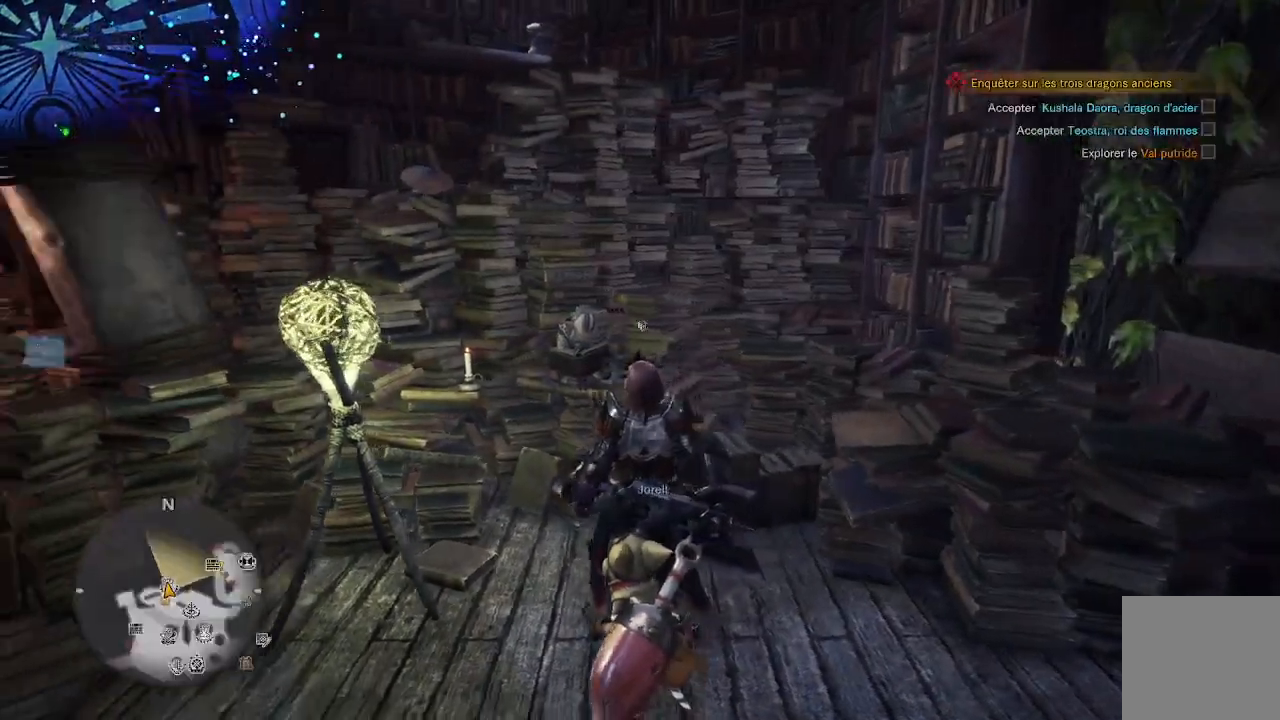
{"buttons": ["L3"], "left_stick": "left", "right_stick": "left", "events": [[267, "right_stick", "left"], [283, "left_stick", "left"], [350, "L3", "down"]]}
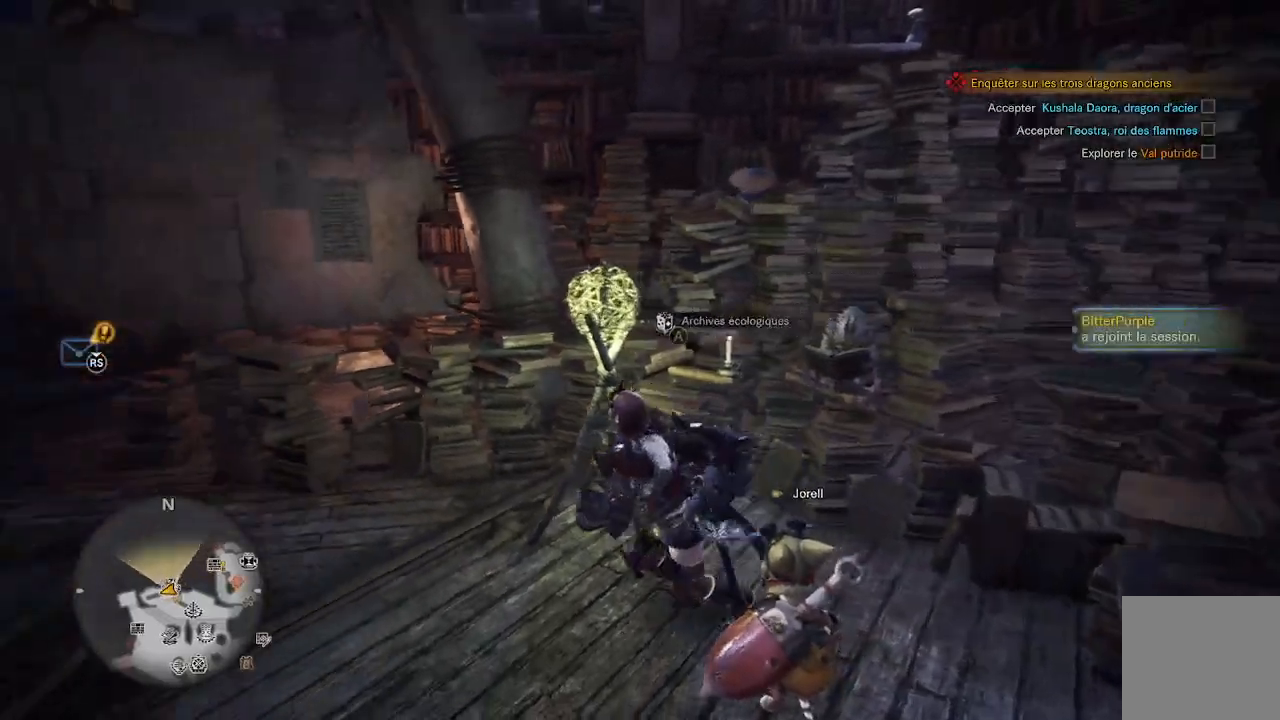
{"buttons": [], "left_stick": "left", "right_stick": "down-left", "events": [[50, "L3", "up"], [417, "right_stick", "down-left"]]}
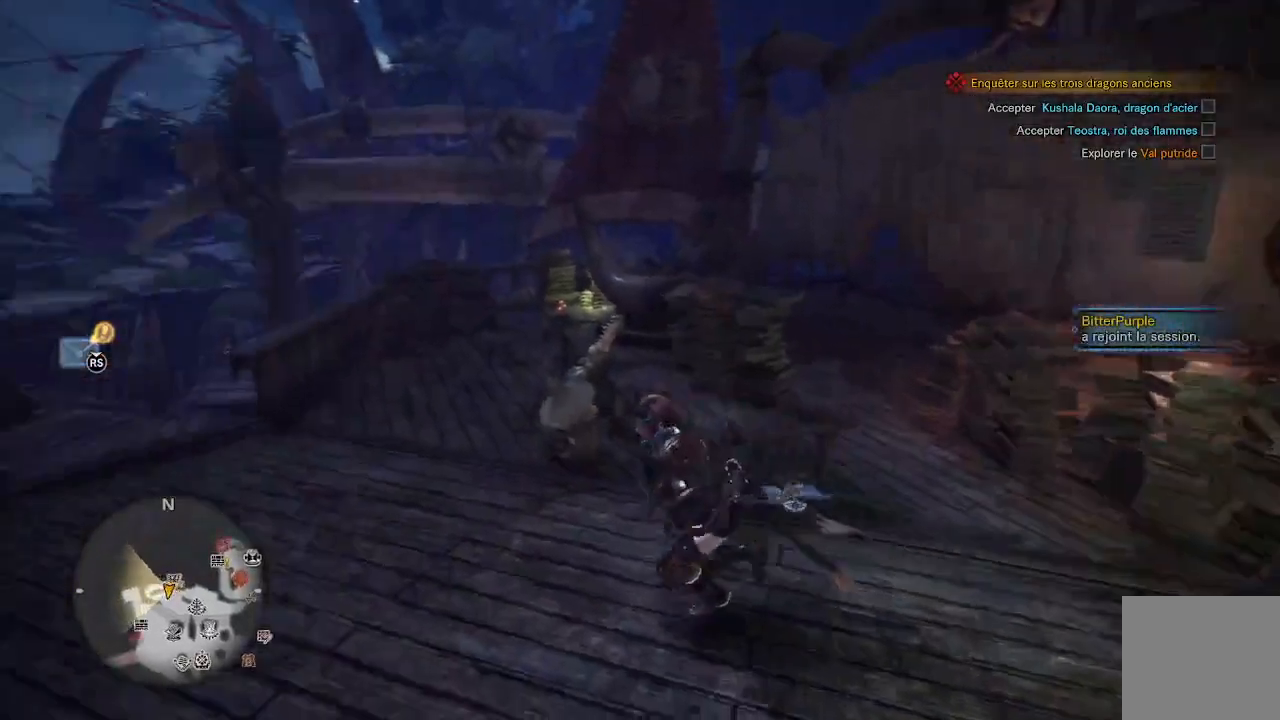
{"buttons": [], "left_stick": "up", "right_stick": "center", "events": [[17, "right_stick", "left"], [150, "right_stick", "center"], [267, "left_stick", "up-left"], [433, "left_stick", "up"]]}
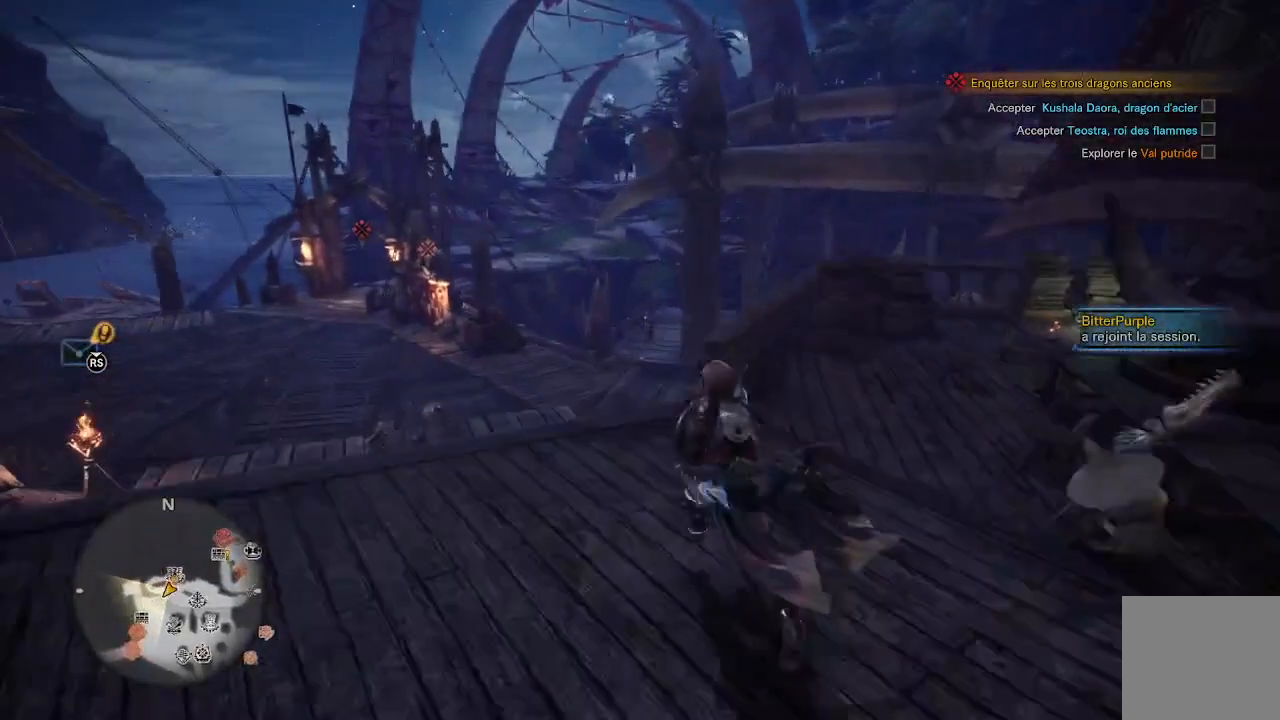
{"buttons": [], "left_stick": "up", "right_stick": "center", "events": [[150, "right_stick", "down-left"], [317, "right_stick", "center"]]}
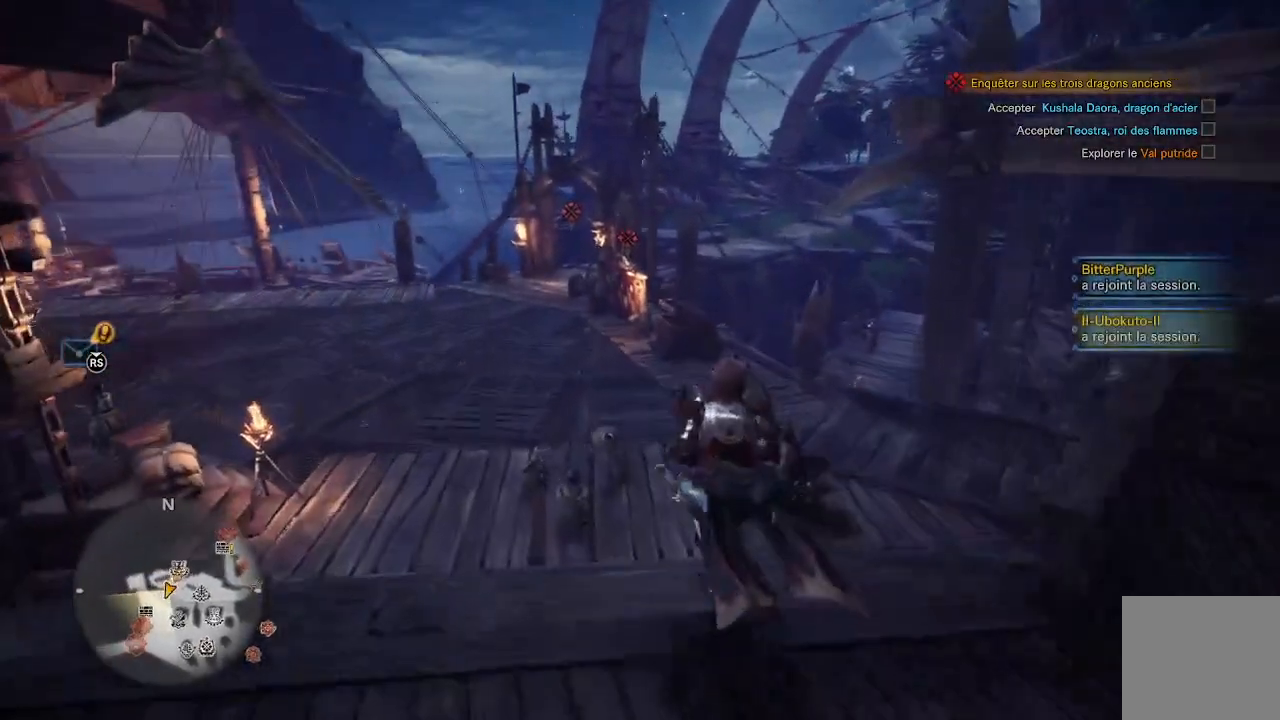
{"buttons": [], "left_stick": "up", "right_stick": "center", "events": []}
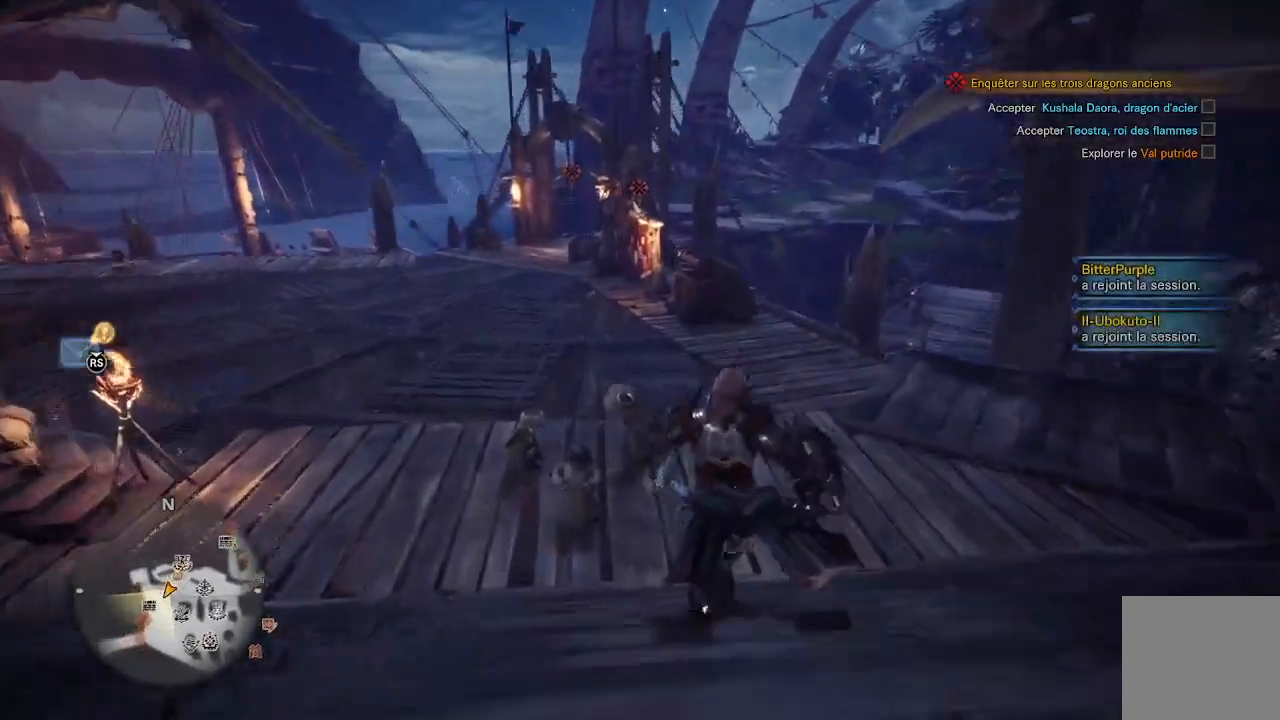
{"buttons": [], "left_stick": "up", "right_stick": "center", "events": []}
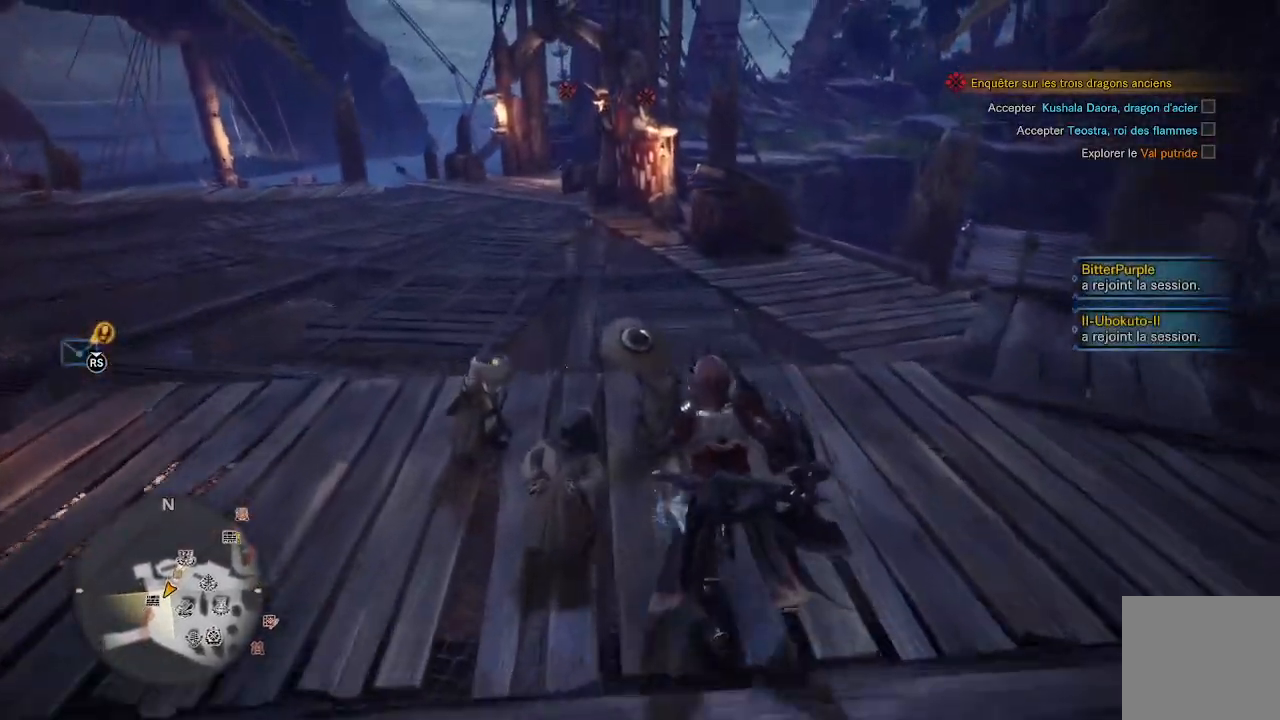
{"buttons": [], "left_stick": "up", "right_stick": "center", "events": []}
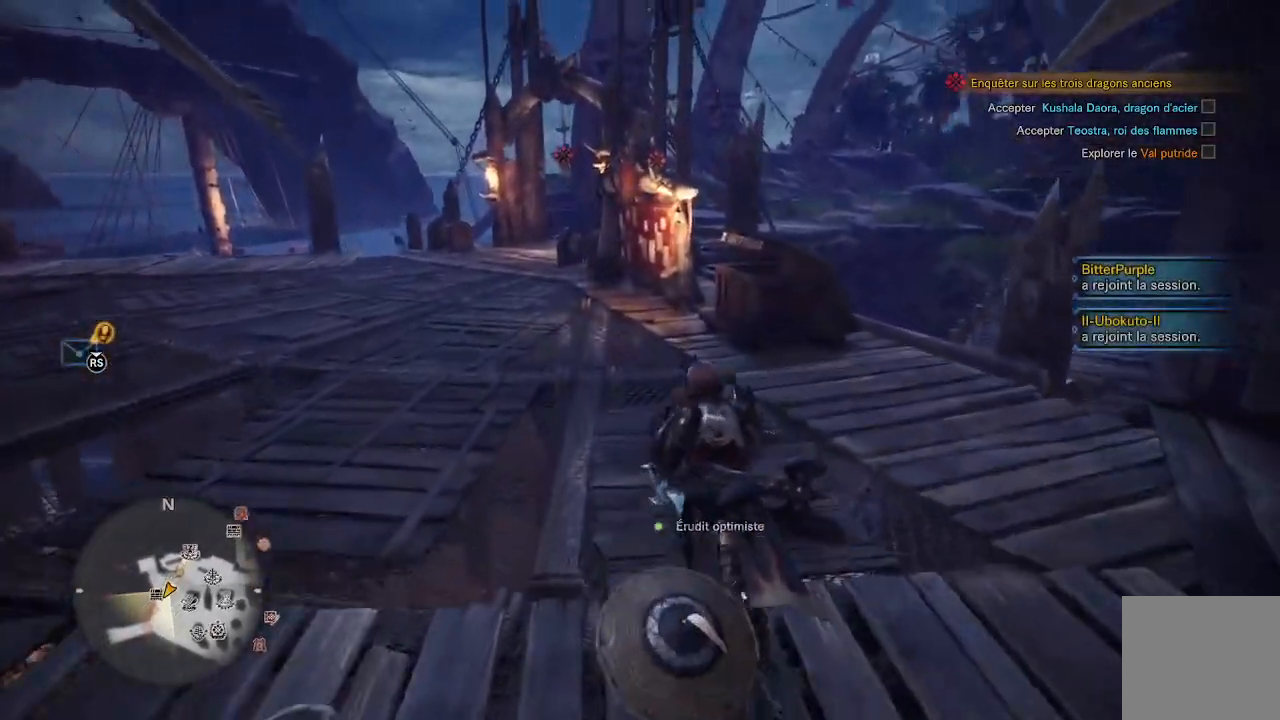
{"buttons": [], "left_stick": "up", "right_stick": "center", "events": []}
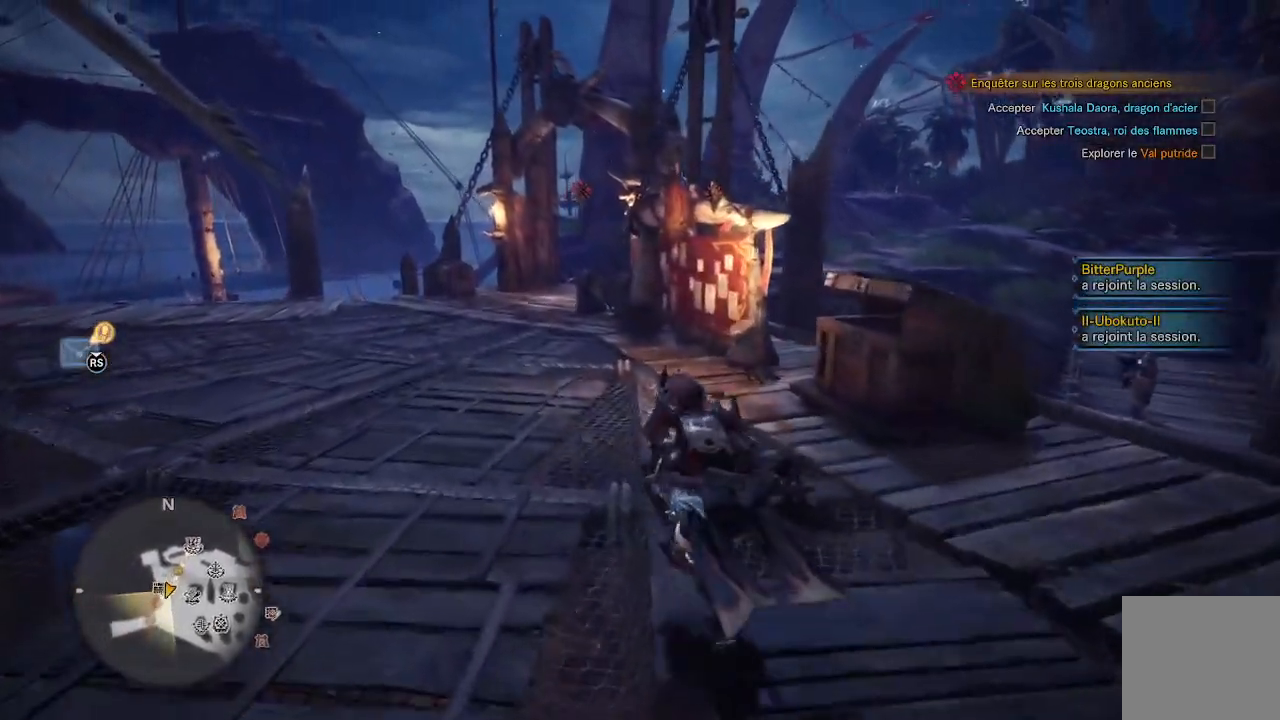
{"buttons": [], "left_stick": "center", "right_stick": "center", "events": [[350, "left_stick", "center"]]}
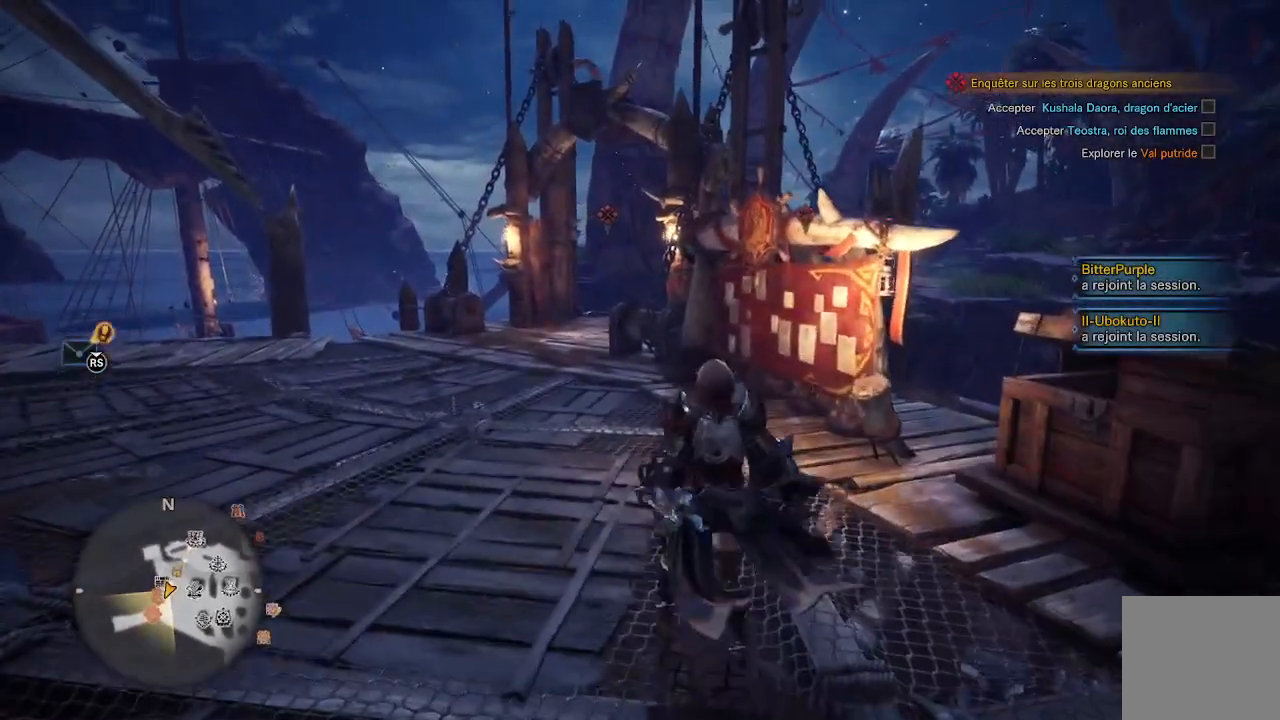
{"buttons": [], "left_stick": "center", "right_stick": "center", "events": [[217, "R3", "down"], [350, "R3", "up"]]}
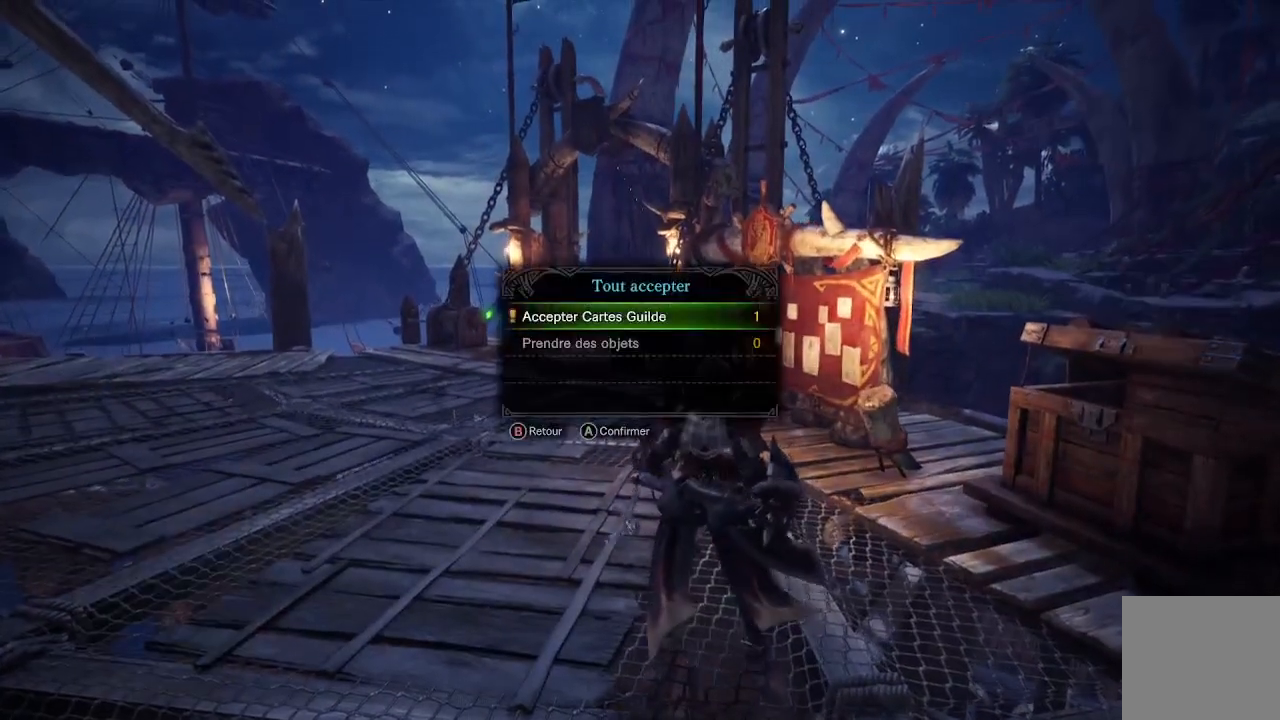
{"buttons": [], "left_stick": "center", "right_stick": "center", "events": []}
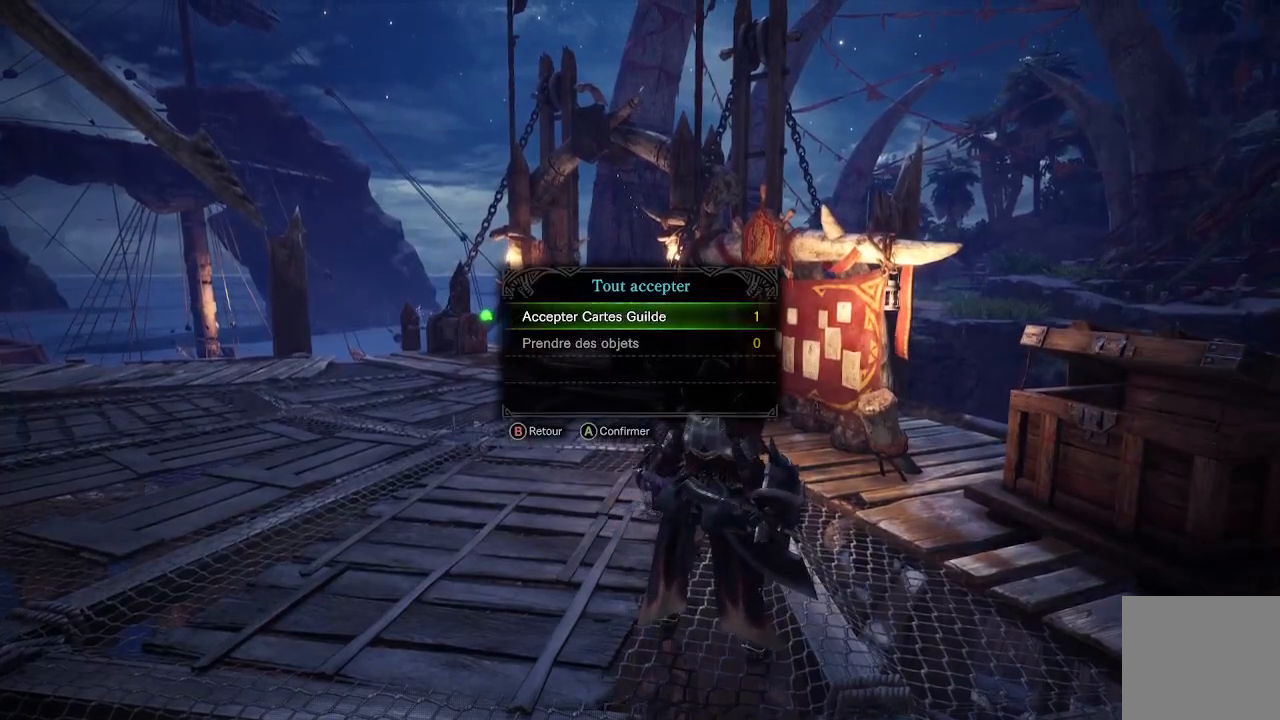
{"buttons": [], "left_stick": "center", "right_stick": "center", "events": [[250, "A", "down"], [367, "A", "up"]]}
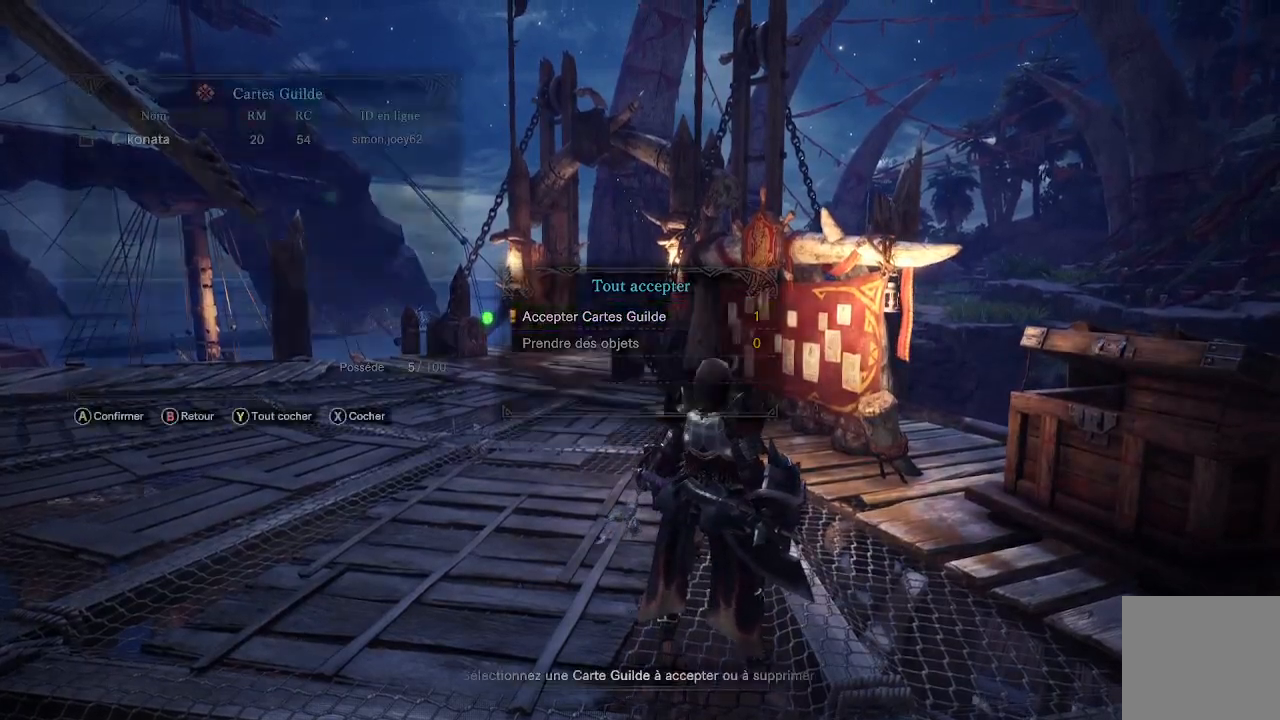
{"buttons": [], "left_stick": "center", "right_stick": "center", "events": []}
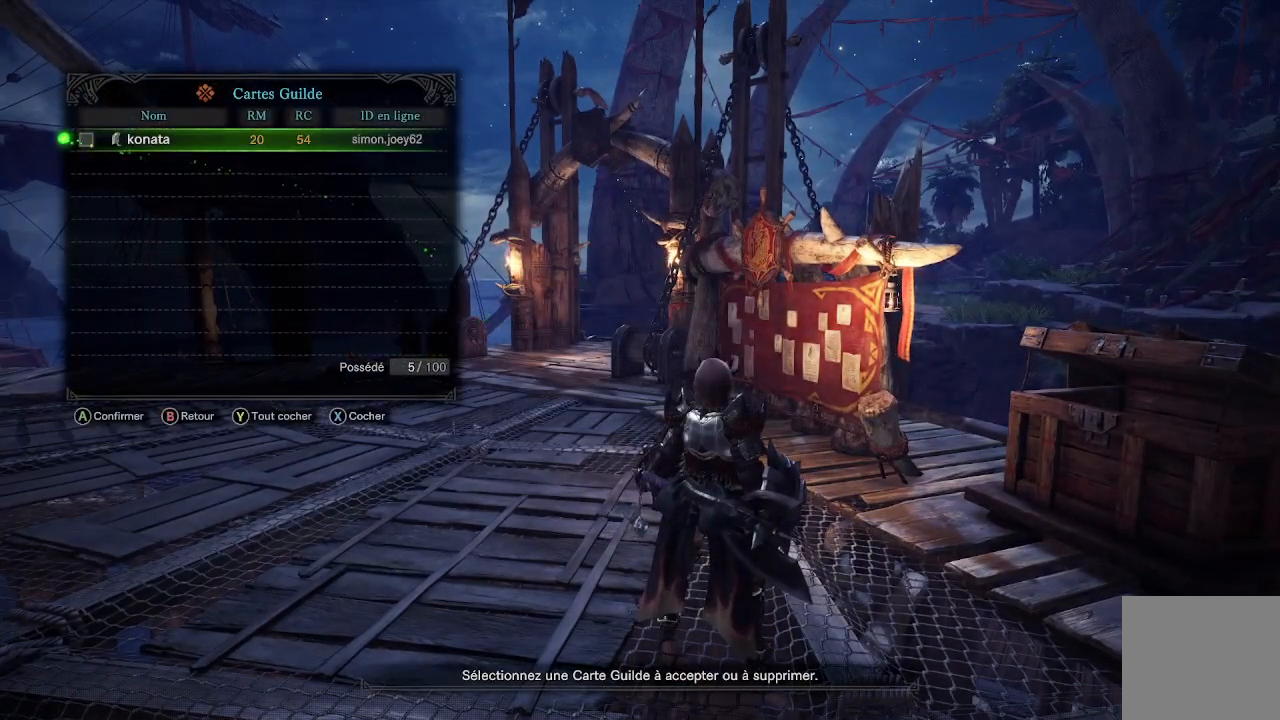
{"buttons": [], "left_stick": "center", "right_stick": "center", "events": [[150, "A", "down"], [250, "A", "up"]]}
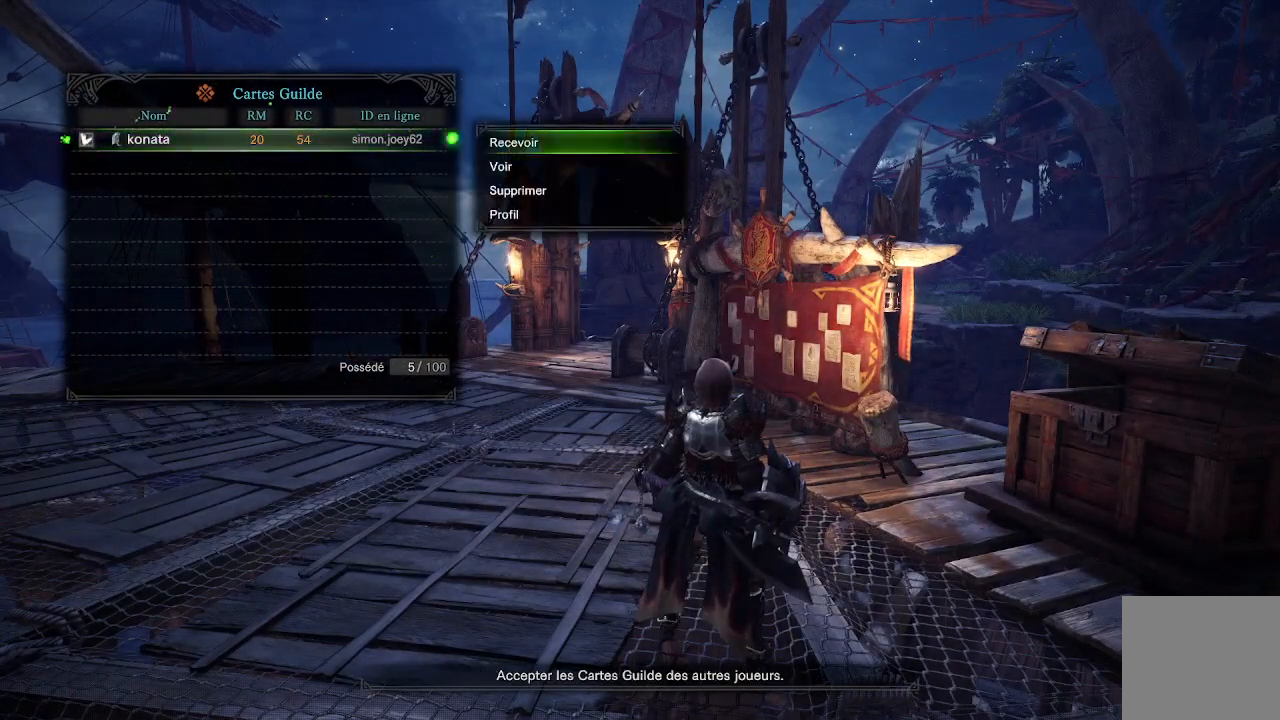
{"buttons": [], "left_stick": "center", "right_stick": "center", "events": [[17, "A", "down"], [183, "A", "up"]]}
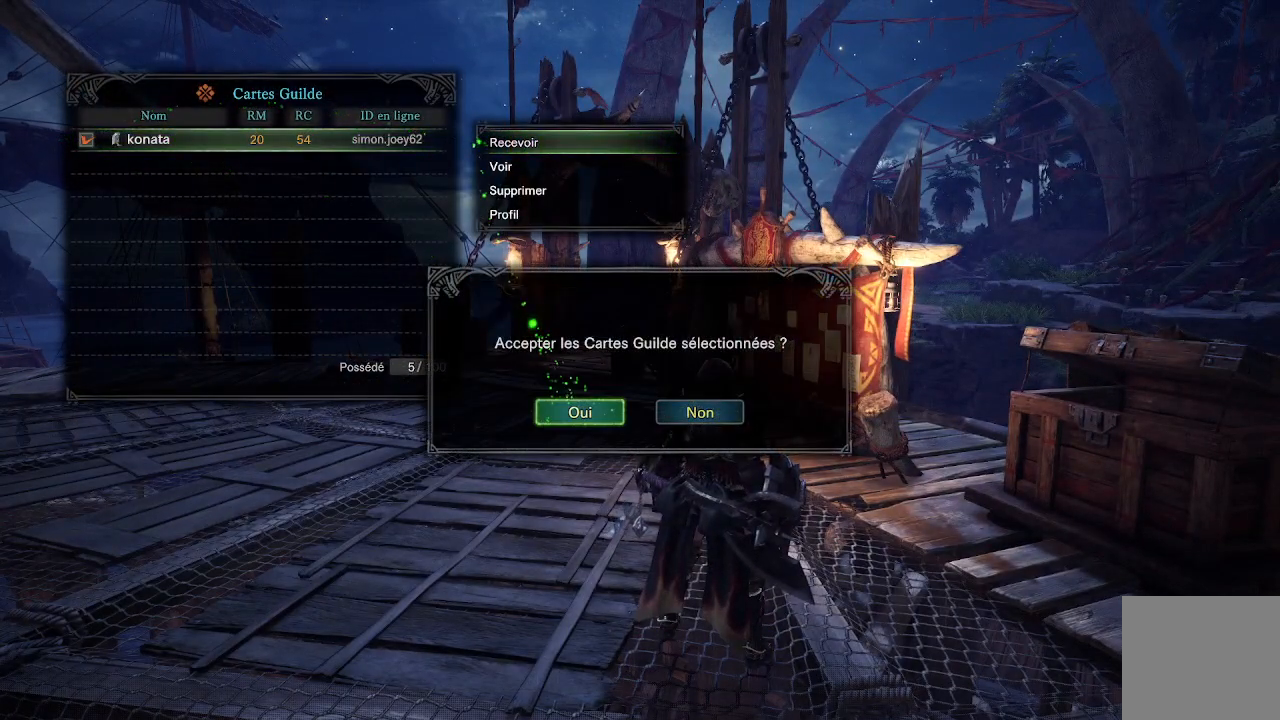
{"buttons": [], "left_stick": "center", "right_stick": "center", "events": [[350, "A", "down"], [450, "A", "up"]]}